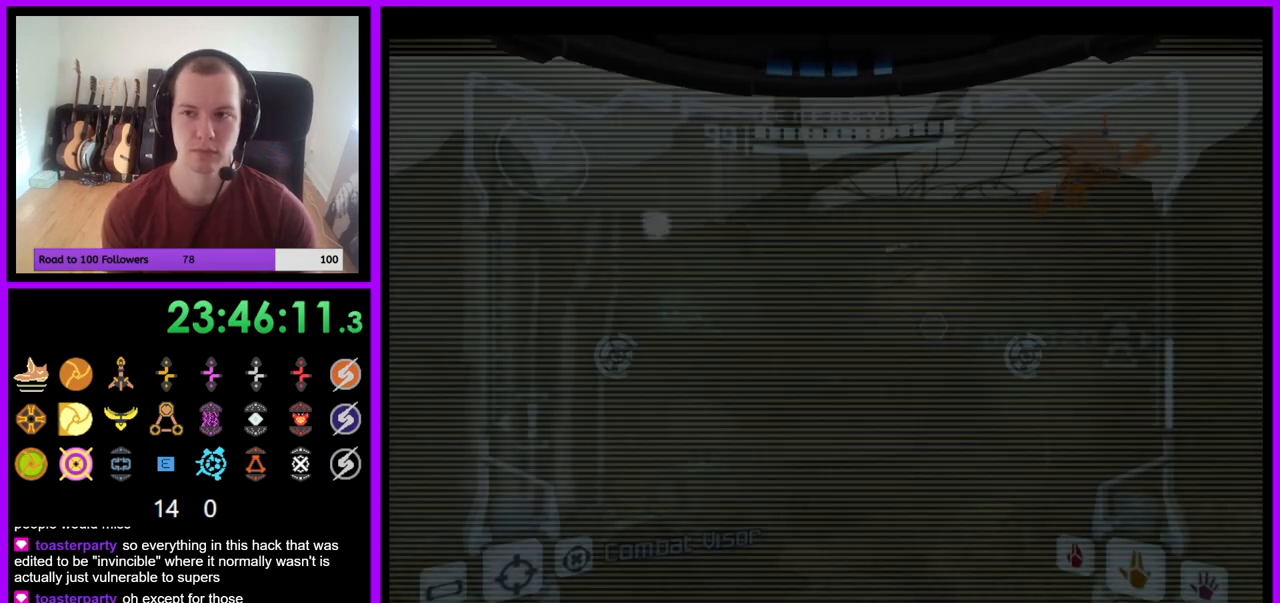
Gameplay with a controller (Nintendo layout); each line is a JSON object with the inputs held at the frame after it. "events" lists button and stick changes between this image and that frame as [ms after this image, input, new state], when the widget could be followed in between. Not read: L3 R3 START Z.
{"buttons": ["L1"], "left_stick": "up", "right_stick": "center", "events": [[333, "left_stick", "up"], [433, "L1", "down"]]}
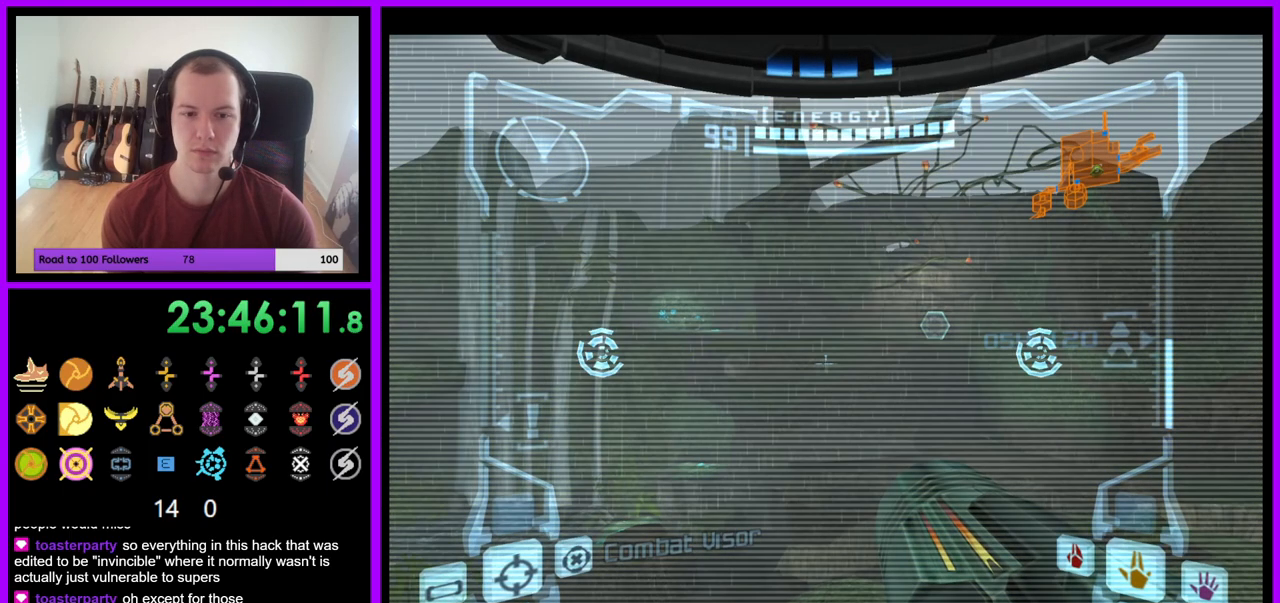
{"buttons": ["L1"], "left_stick": "down", "right_stick": "center", "events": [[233, "left_stick", "center"], [333, "left_stick", "down"]]}
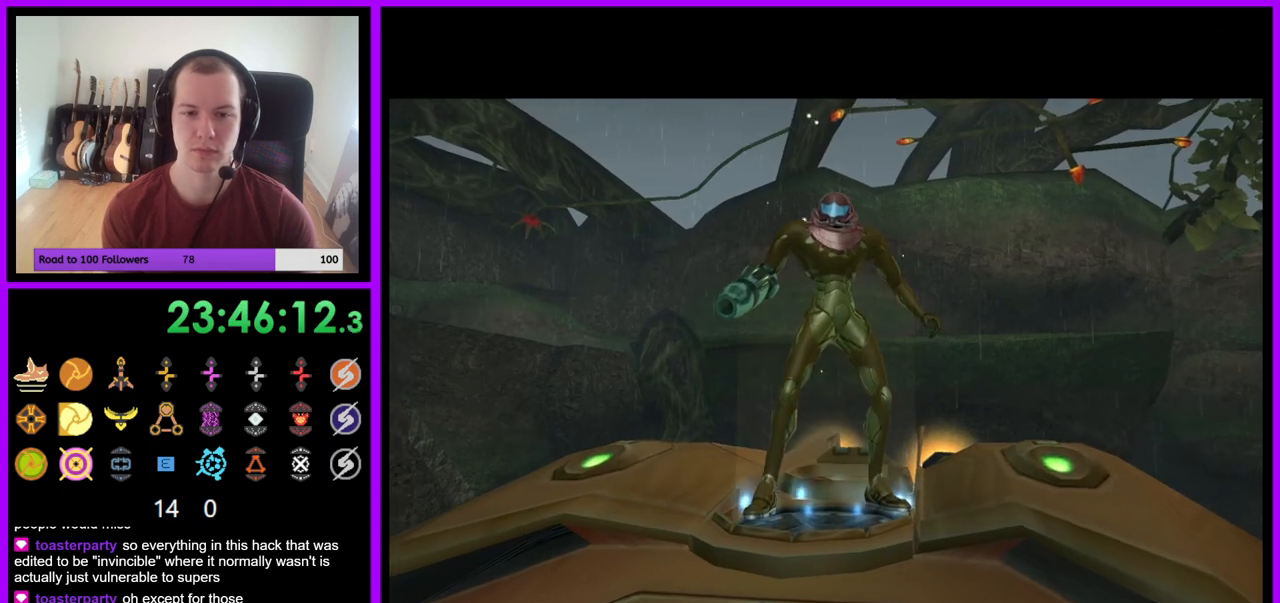
{"buttons": [], "left_stick": "center", "right_stick": "center", "events": [[17, "left_stick", "center"], [233, "L1", "up"]]}
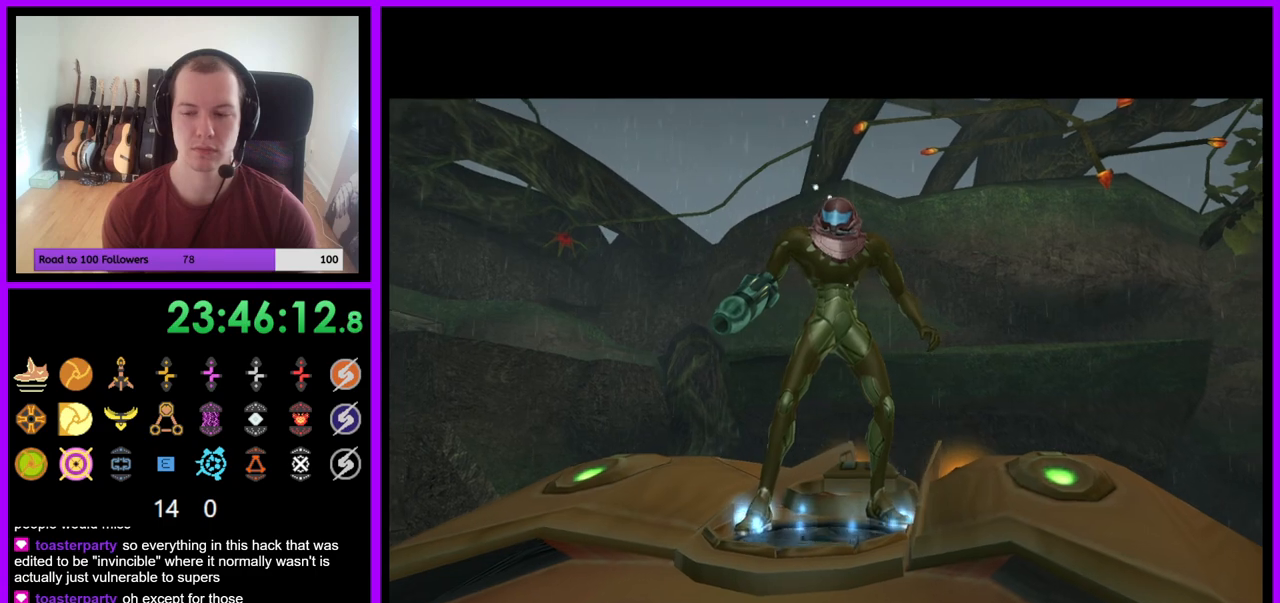
{"buttons": [], "left_stick": "center", "right_stick": "center", "events": []}
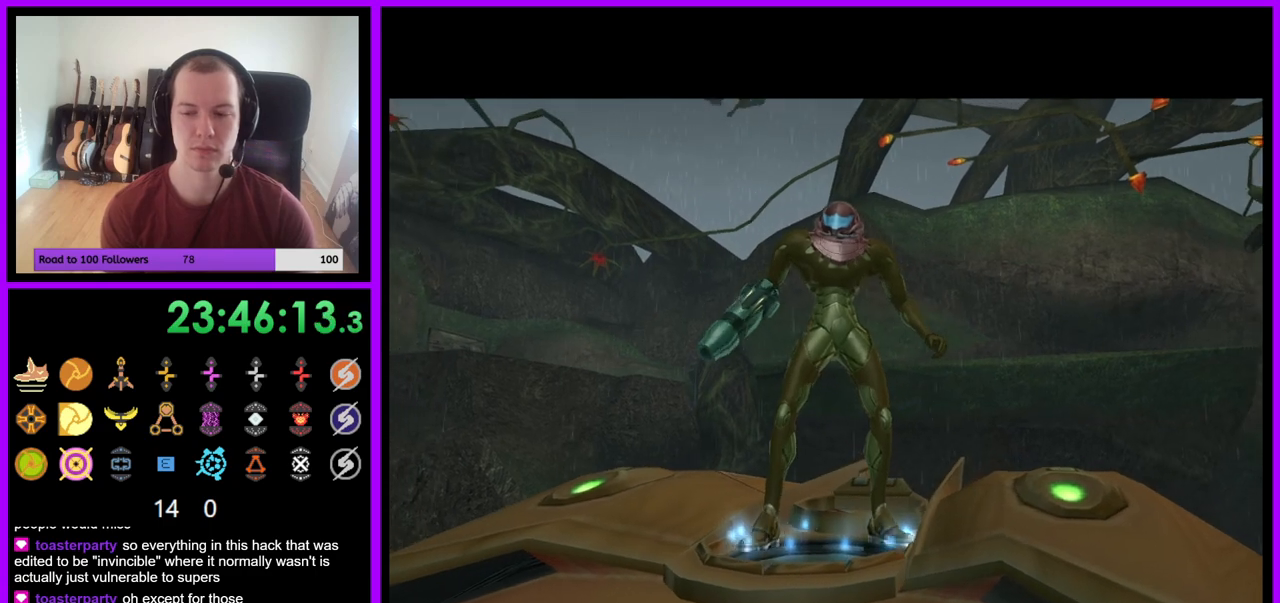
{"buttons": [], "left_stick": "center", "right_stick": "center", "events": []}
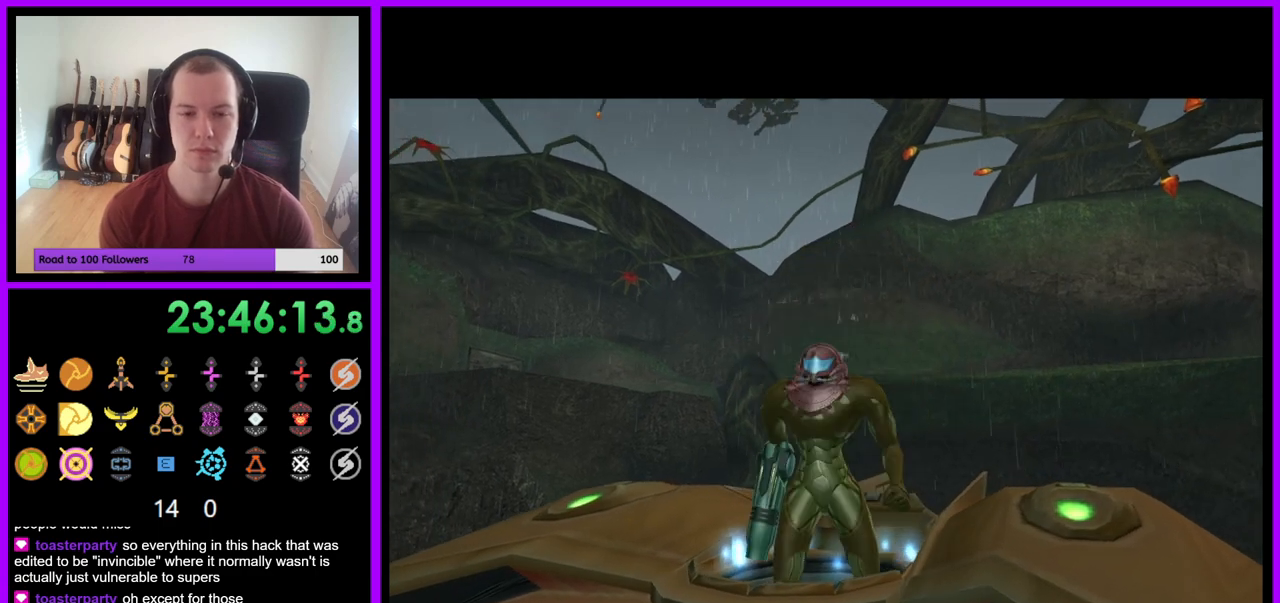
{"buttons": [], "left_stick": "center", "right_stick": "center", "events": [[150, "A", "down"], [233, "A", "up"], [400, "A", "down"], [483, "A", "up"]]}
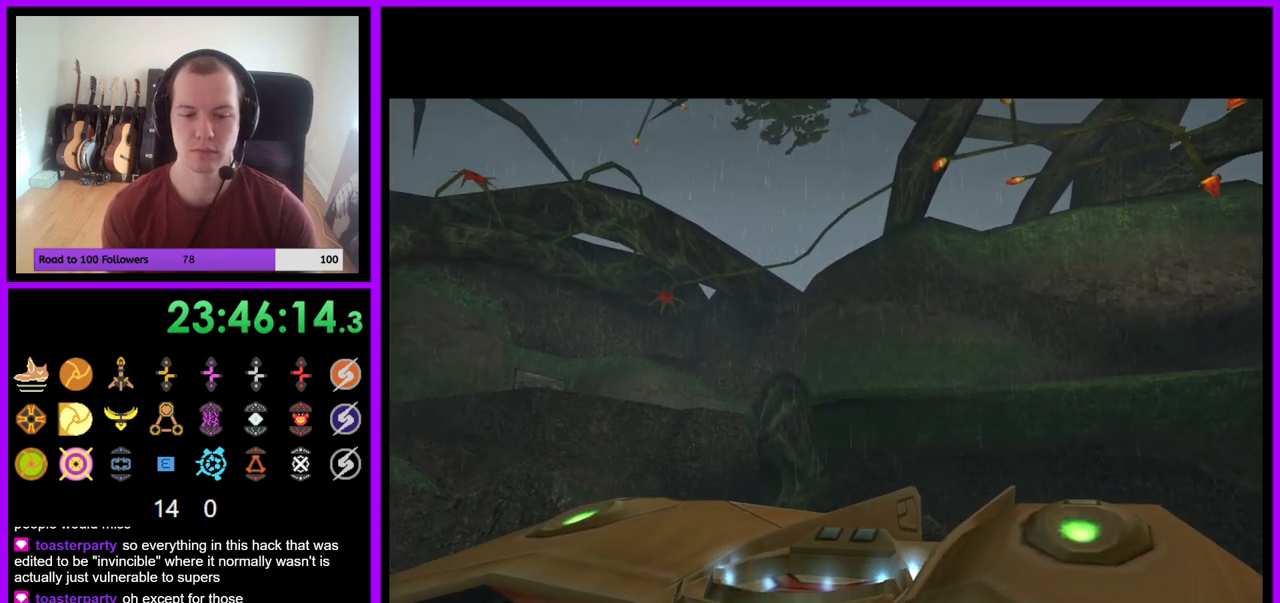
{"buttons": ["A"], "left_stick": "center", "right_stick": "center", "events": [[117, "A", "down"], [183, "A", "up"], [300, "A", "down"], [367, "A", "up"], [483, "A", "down"]]}
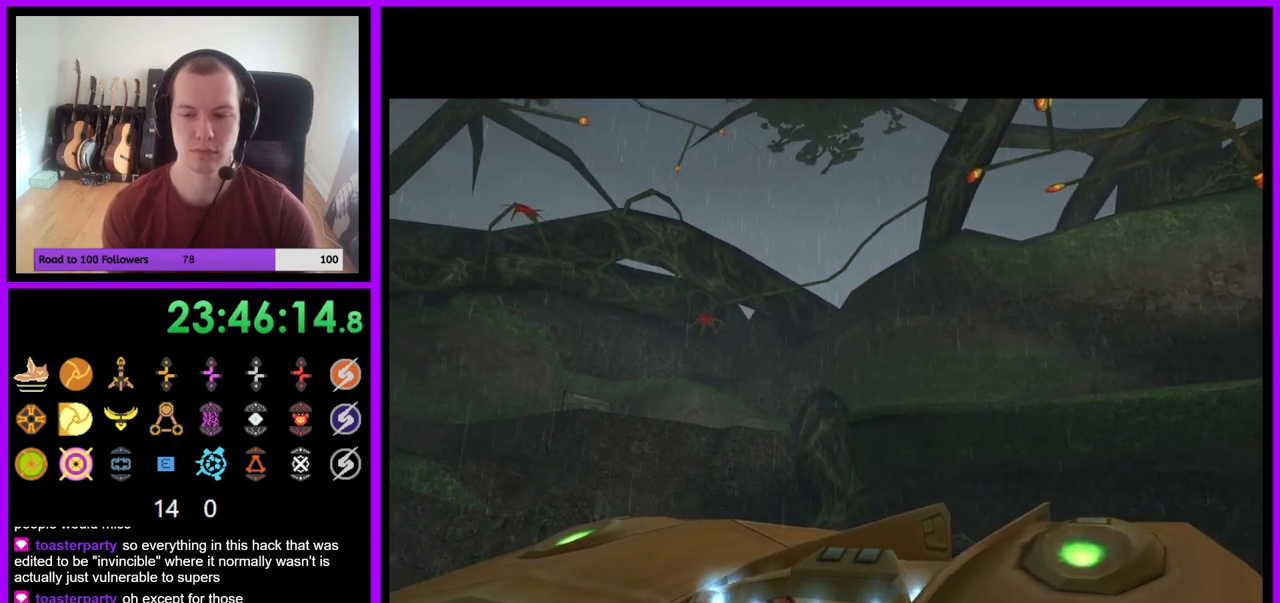
{"buttons": ["A"], "left_stick": "center", "right_stick": "center", "events": [[50, "A", "up"], [150, "A", "down"], [217, "A", "up"], [333, "A", "down"], [383, "A", "up"], [483, "A", "down"]]}
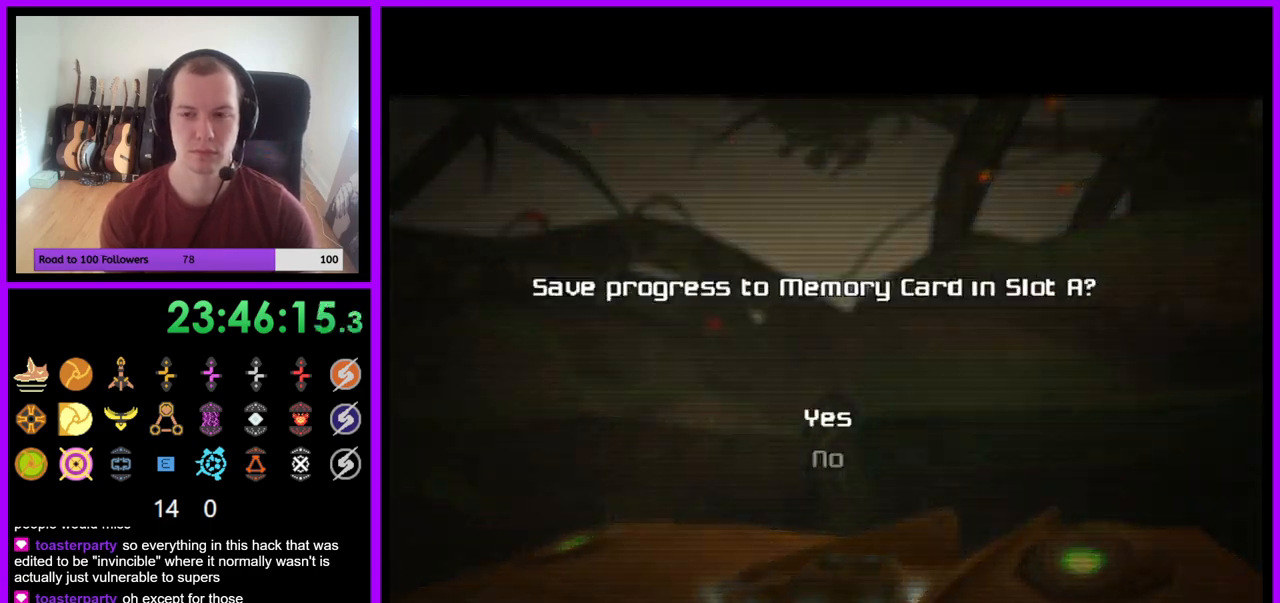
{"buttons": [], "left_stick": "center", "right_stick": "center", "events": [[67, "A", "up"], [167, "A", "down"], [233, "A", "up"], [350, "A", "down"], [400, "A", "up"]]}
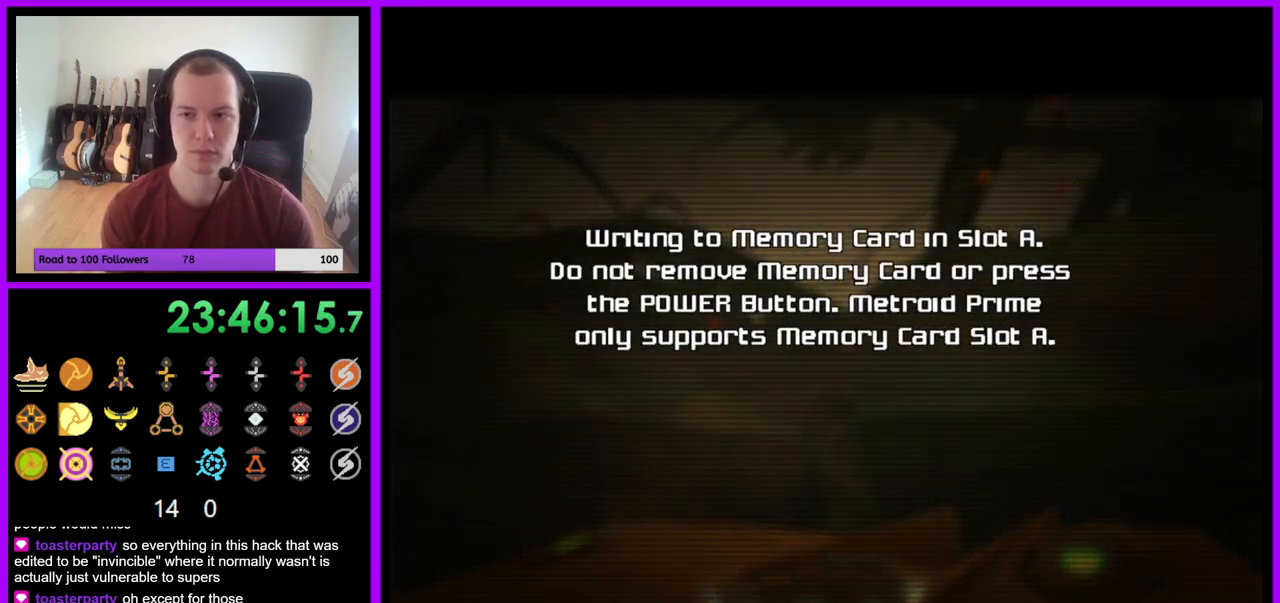
{"buttons": [], "left_stick": "center", "right_stick": "center", "events": [[17, "A", "down"], [83, "A", "up"], [183, "A", "down"], [250, "A", "up"], [367, "A", "down"], [433, "A", "up"]]}
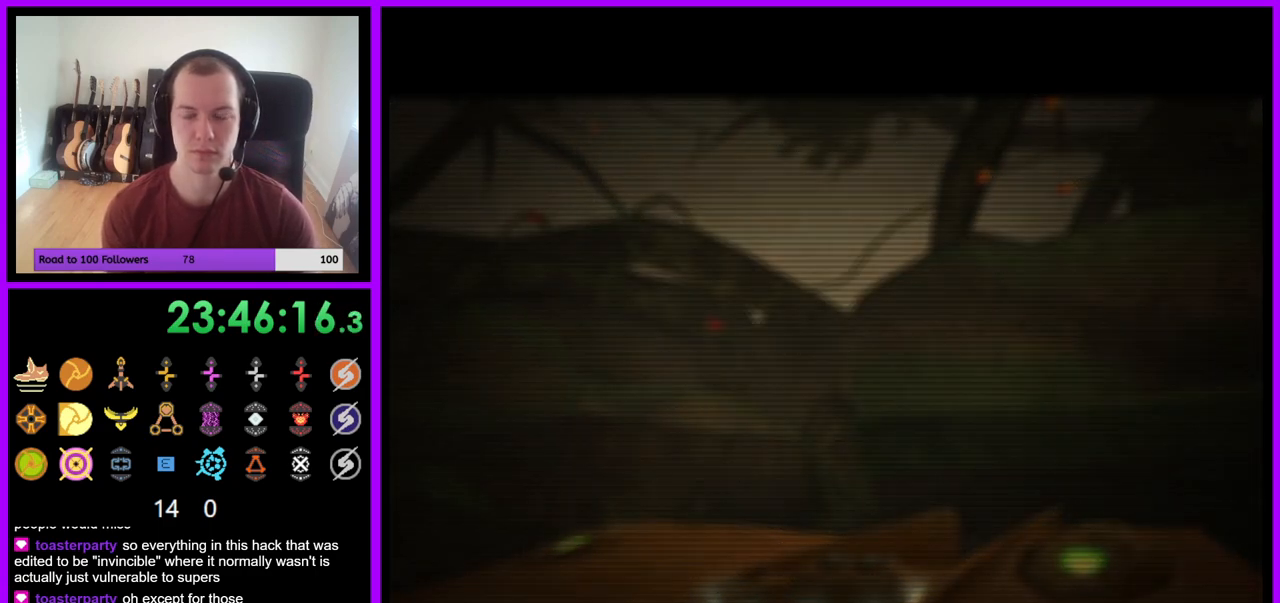
{"buttons": [], "left_stick": "center", "right_stick": "center", "events": [[33, "A", "down"], [83, "A", "up"], [183, "A", "down"], [250, "A", "up"], [367, "A", "down"], [417, "A", "up"]]}
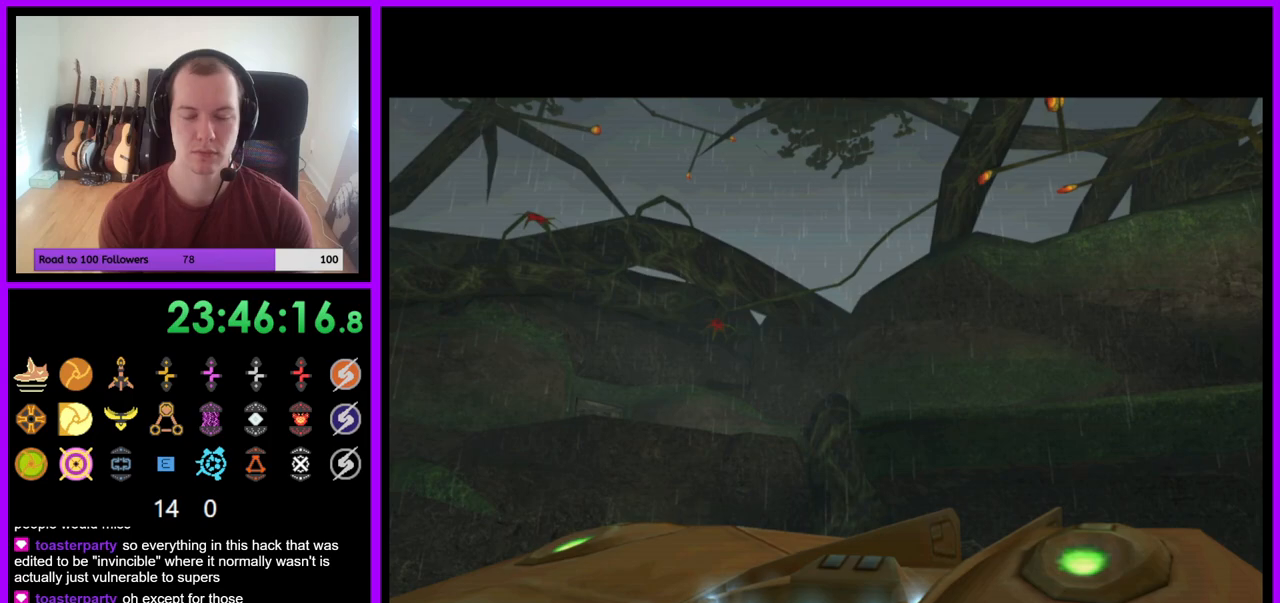
{"buttons": [], "left_stick": "center", "right_stick": "center", "events": [[17, "A", "down"], [83, "A", "up"], [200, "A", "down"], [267, "A", "up"], [383, "A", "down"], [450, "A", "up"]]}
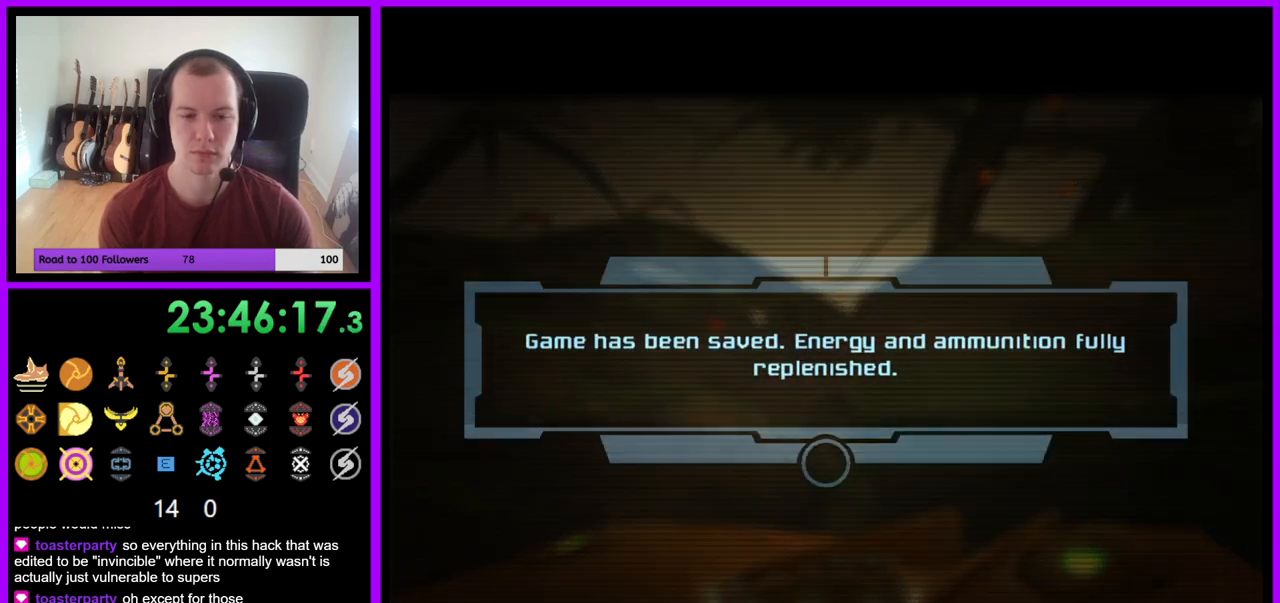
{"buttons": [], "left_stick": "center", "right_stick": "center", "events": [[50, "A", "down"], [100, "A", "up"], [200, "A", "down"], [267, "A", "up"], [367, "A", "down"], [417, "A", "up"]]}
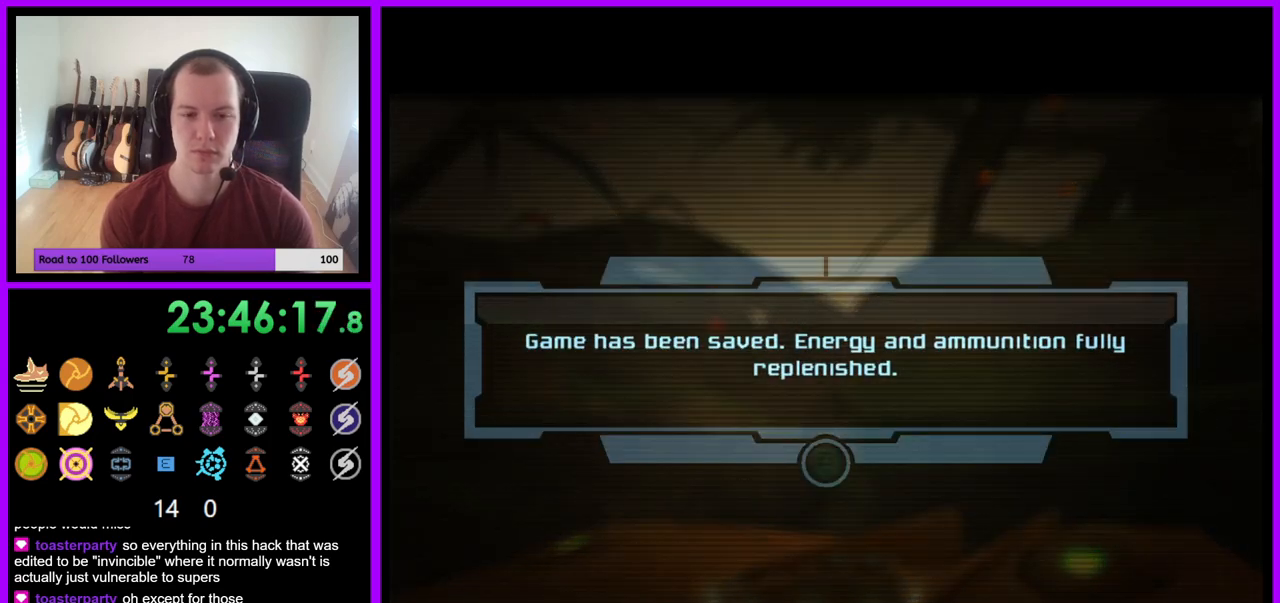
{"buttons": [], "left_stick": "center", "right_stick": "center", "events": [[17, "A", "down"], [83, "A", "up"], [183, "A", "down"], [250, "A", "up"], [367, "A", "down"], [417, "A", "up"]]}
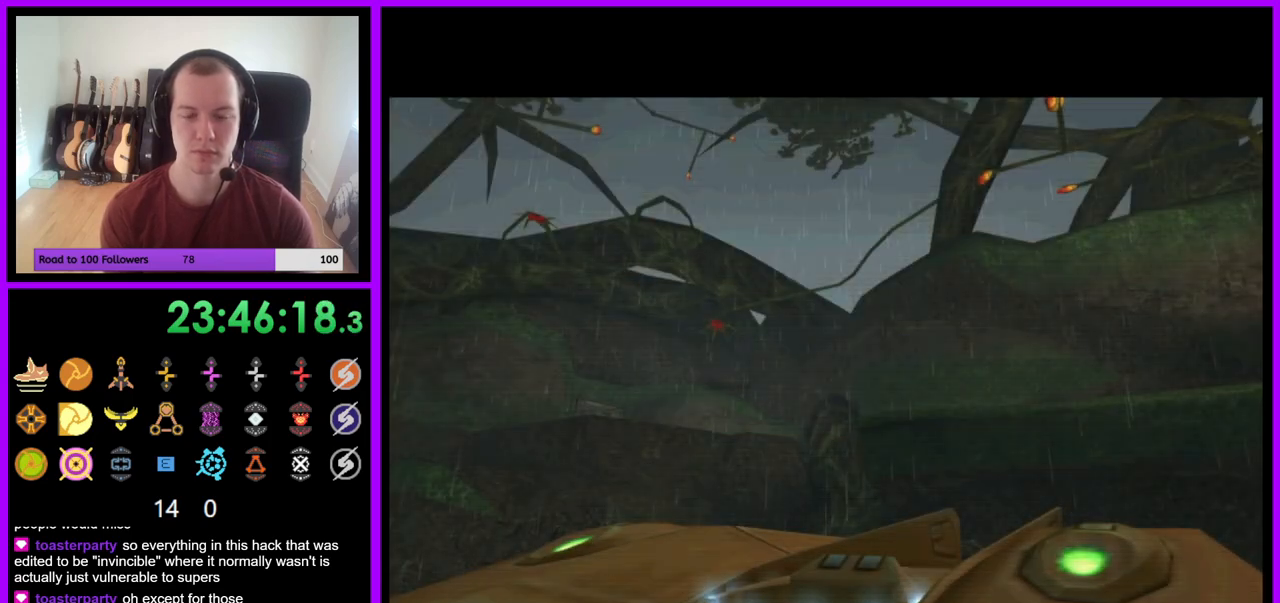
{"buttons": [], "left_stick": "center", "right_stick": "center", "events": []}
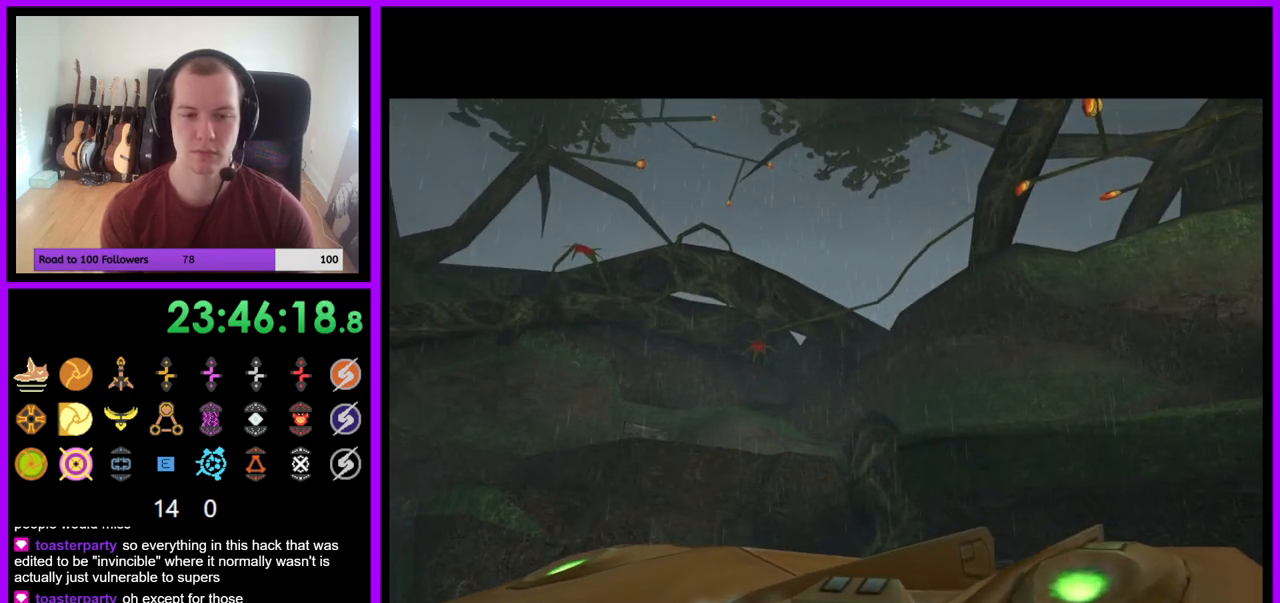
{"buttons": [], "left_stick": "center", "right_stick": "center", "events": []}
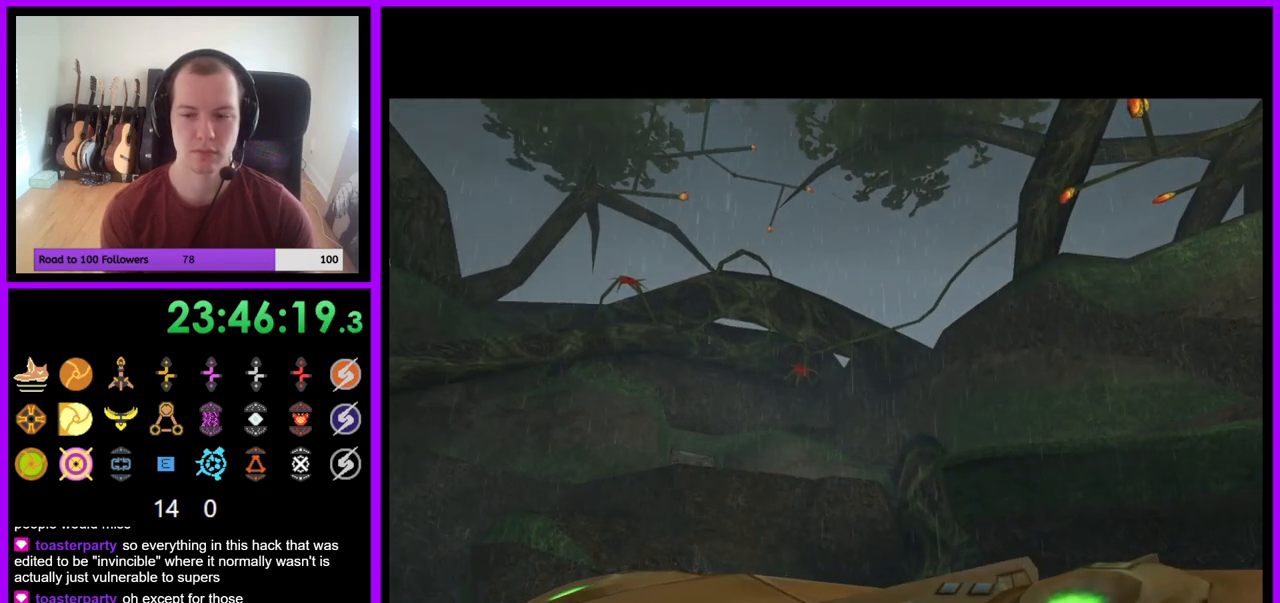
{"buttons": [], "left_stick": "center", "right_stick": "center", "events": []}
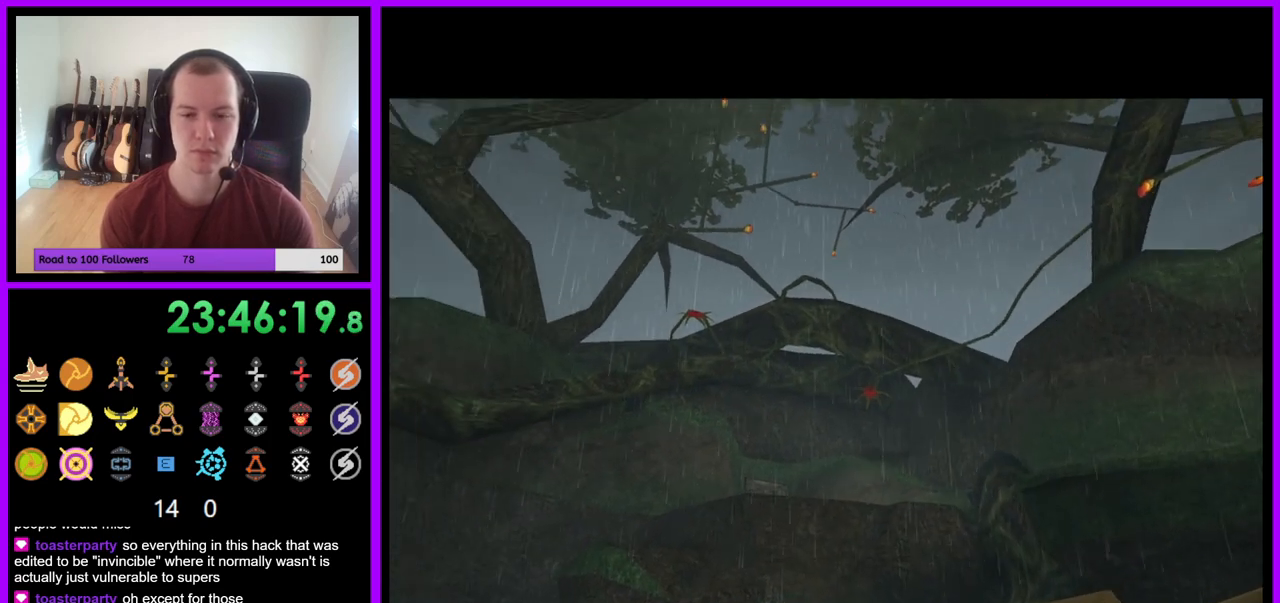
{"buttons": [], "left_stick": "center", "right_stick": "center", "events": []}
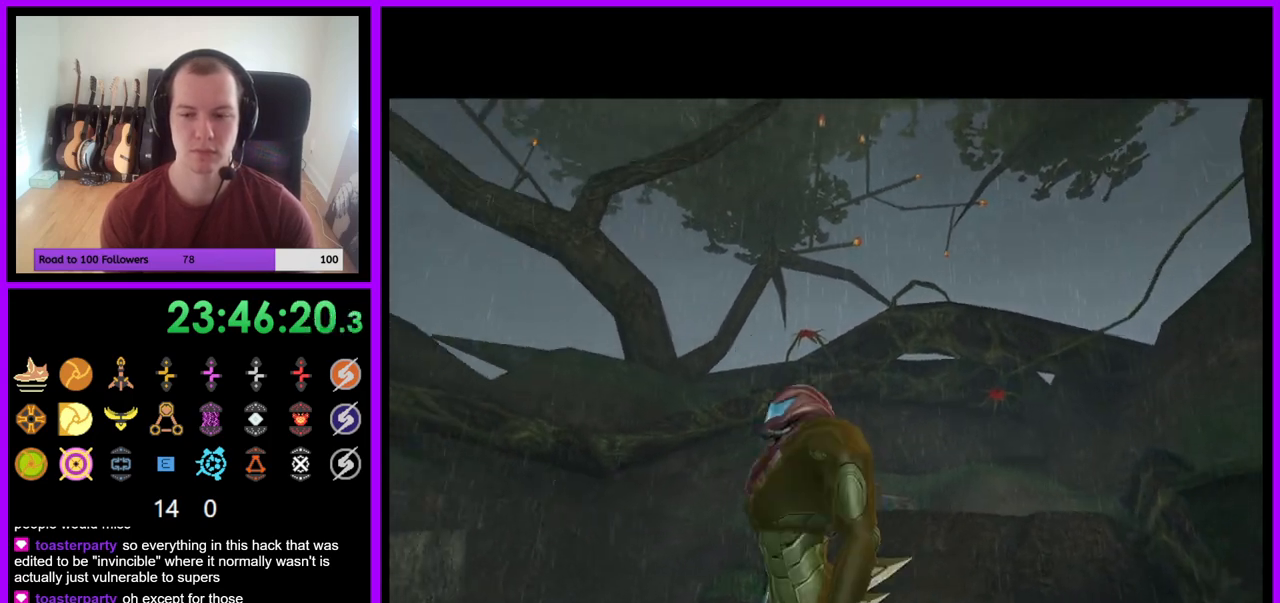
{"buttons": [], "left_stick": "center", "right_stick": "center", "events": []}
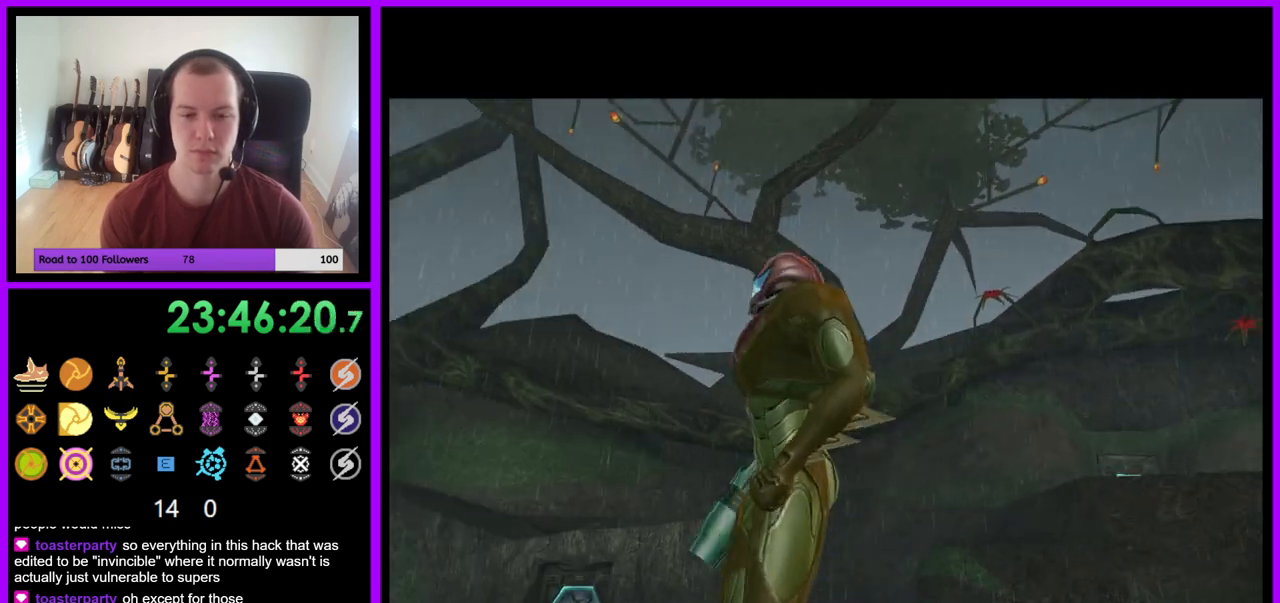
{"buttons": [], "left_stick": "up", "right_stick": "center", "events": [[333, "left_stick", "up"]]}
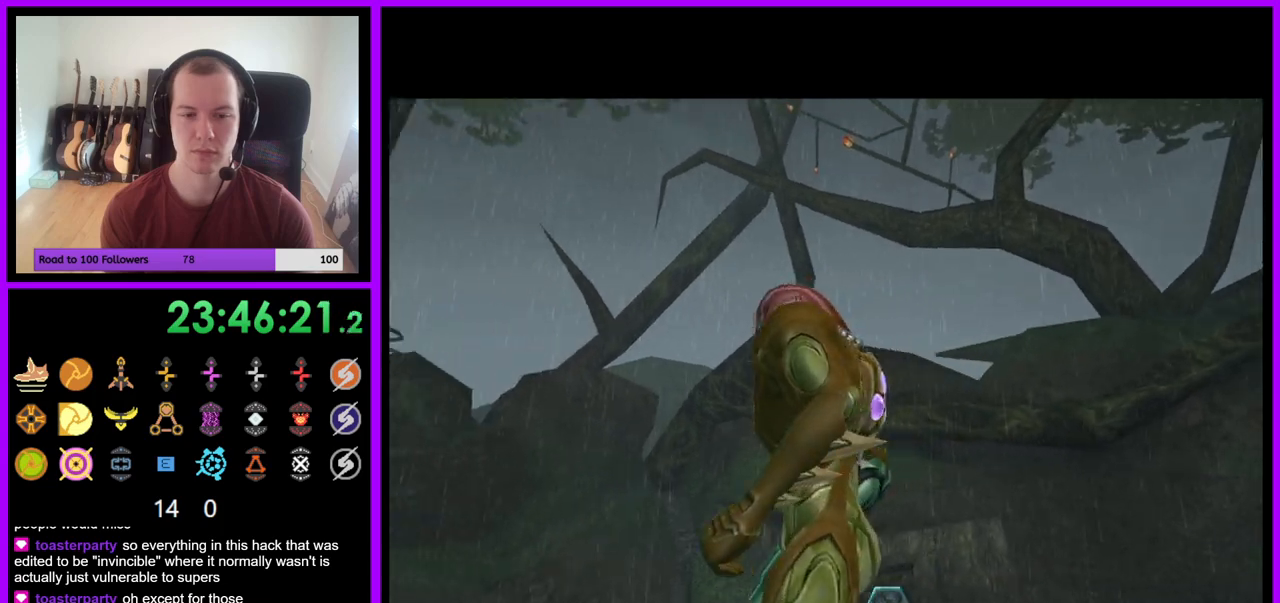
{"buttons": [], "left_stick": "up", "right_stick": "center", "events": []}
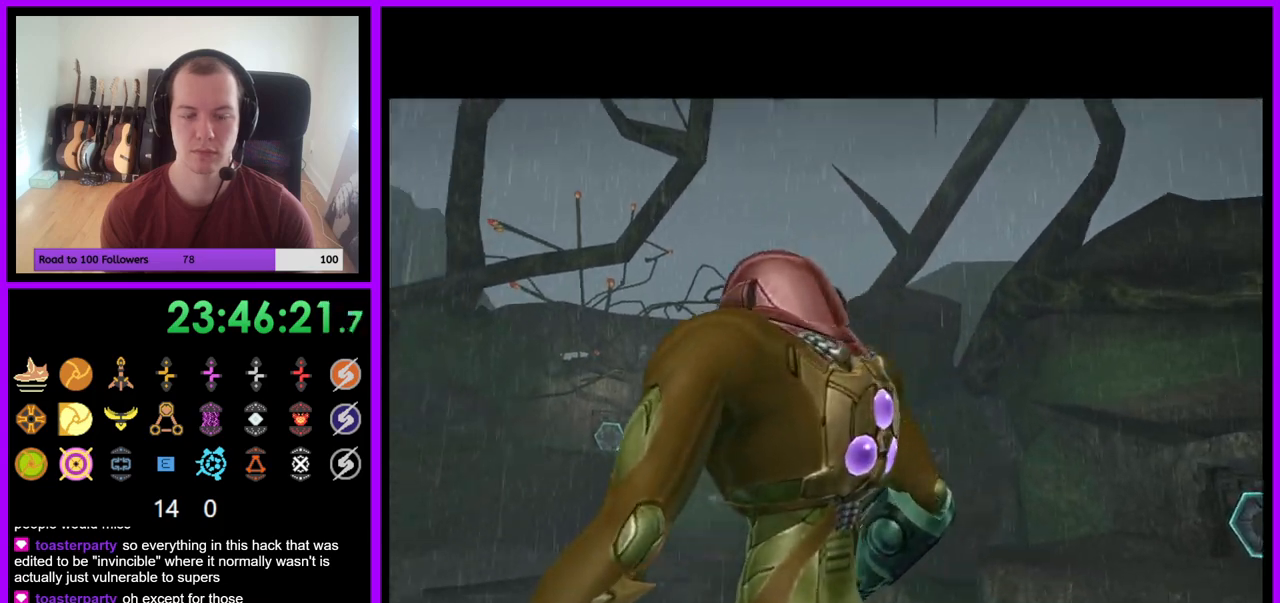
{"buttons": [], "left_stick": "center", "right_stick": "center", "events": [[150, "left_stick", "center"]]}
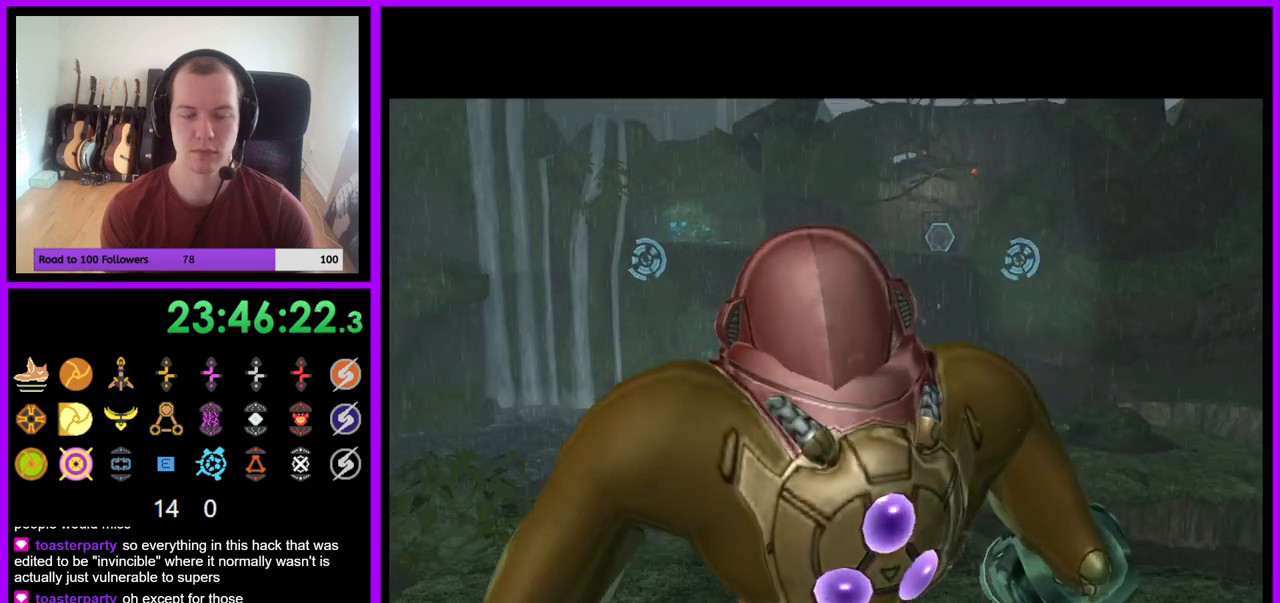
{"buttons": [], "left_stick": "center", "right_stick": "center", "events": []}
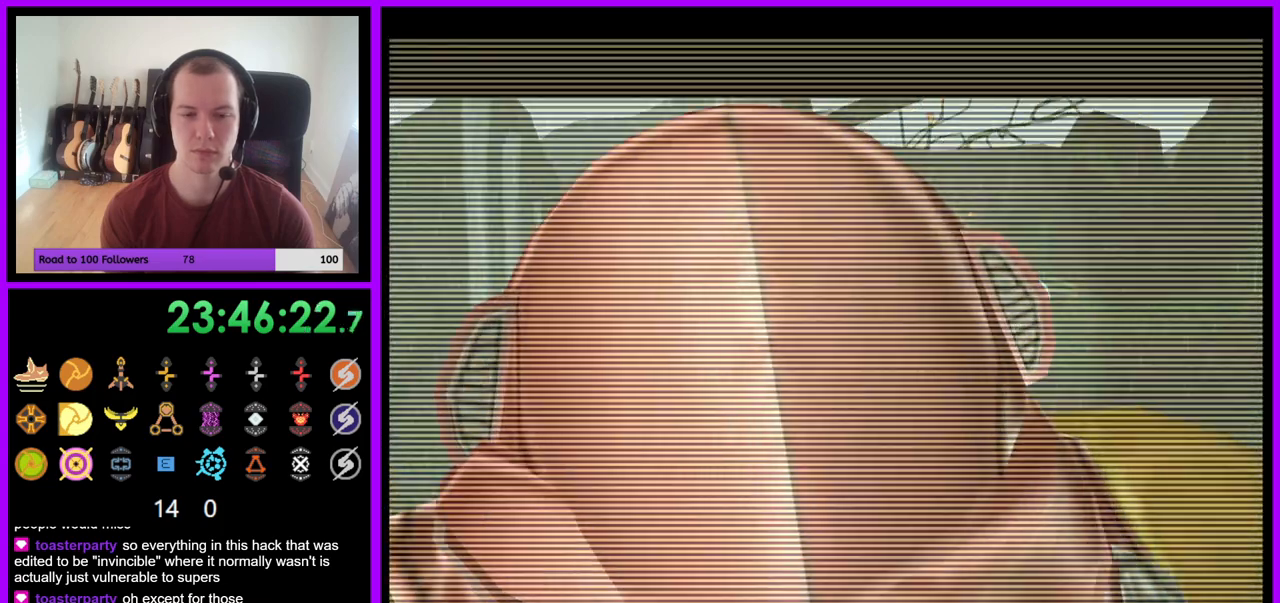
{"buttons": [], "left_stick": "center", "right_stick": "center", "events": []}
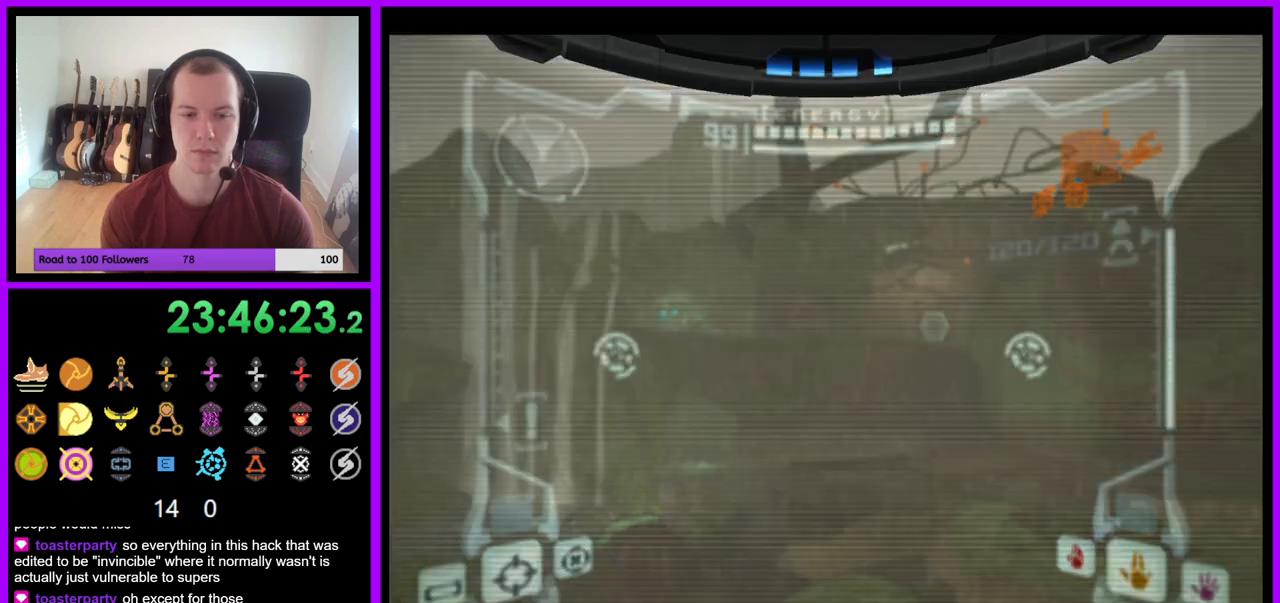
{"buttons": [], "left_stick": "center", "right_stick": "center", "events": []}
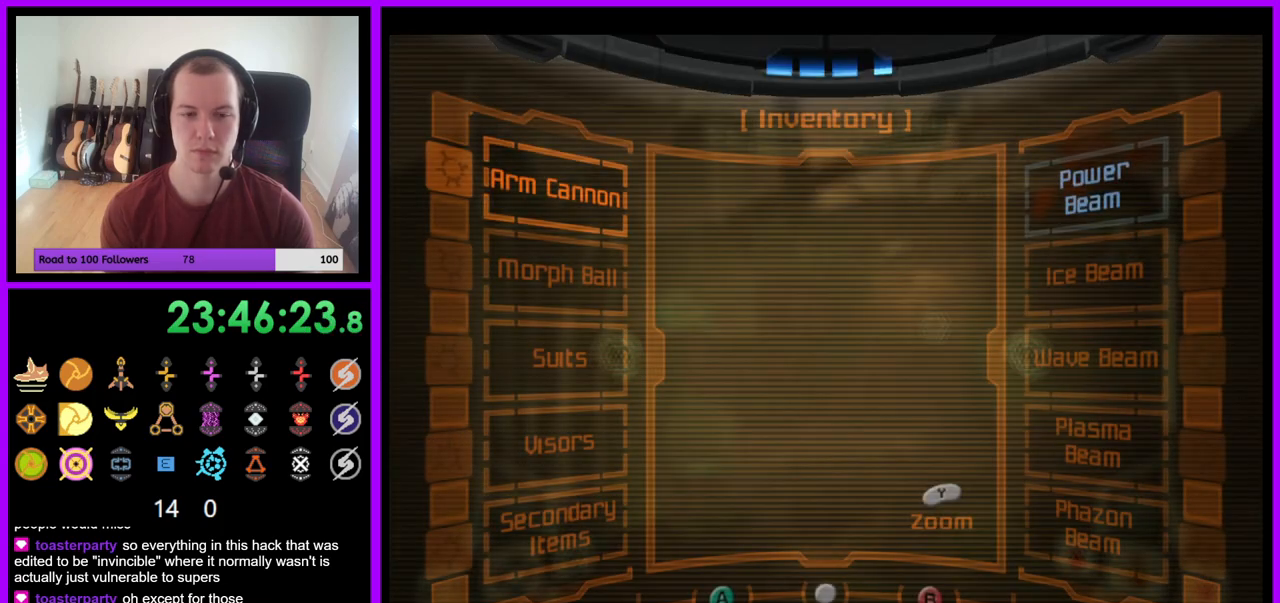
{"buttons": ["R1"], "left_stick": "center", "right_stick": "center", "events": [[300, "R1", "down"]]}
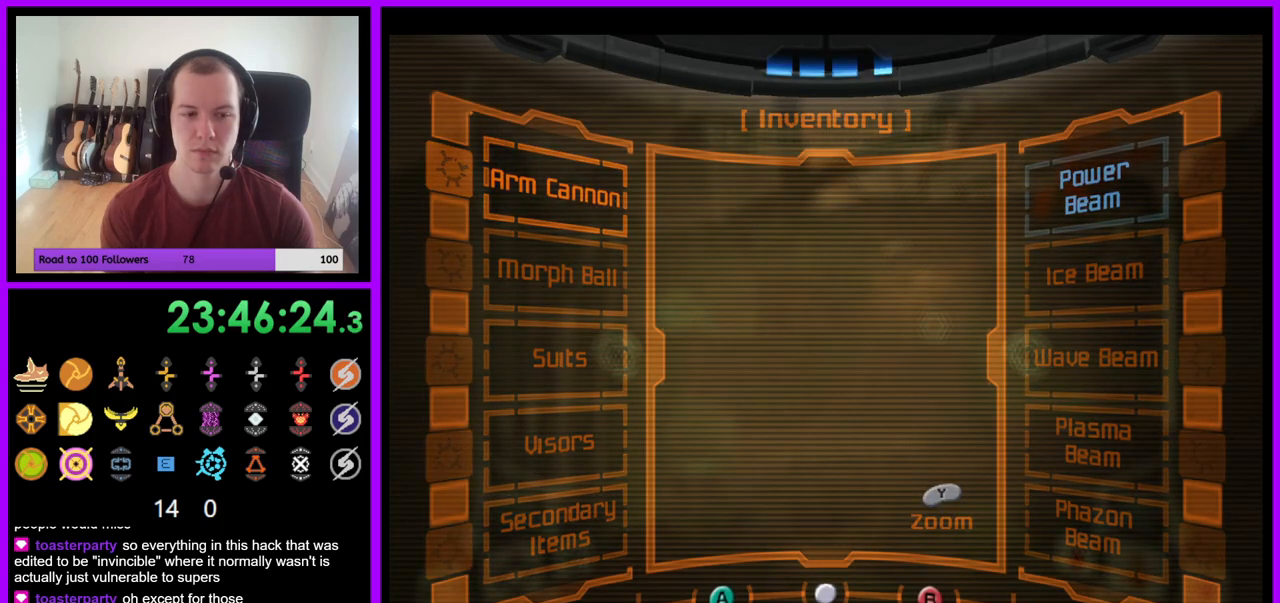
{"buttons": [], "left_stick": "center", "right_stick": "center", "events": [[33, "R1", "up"]]}
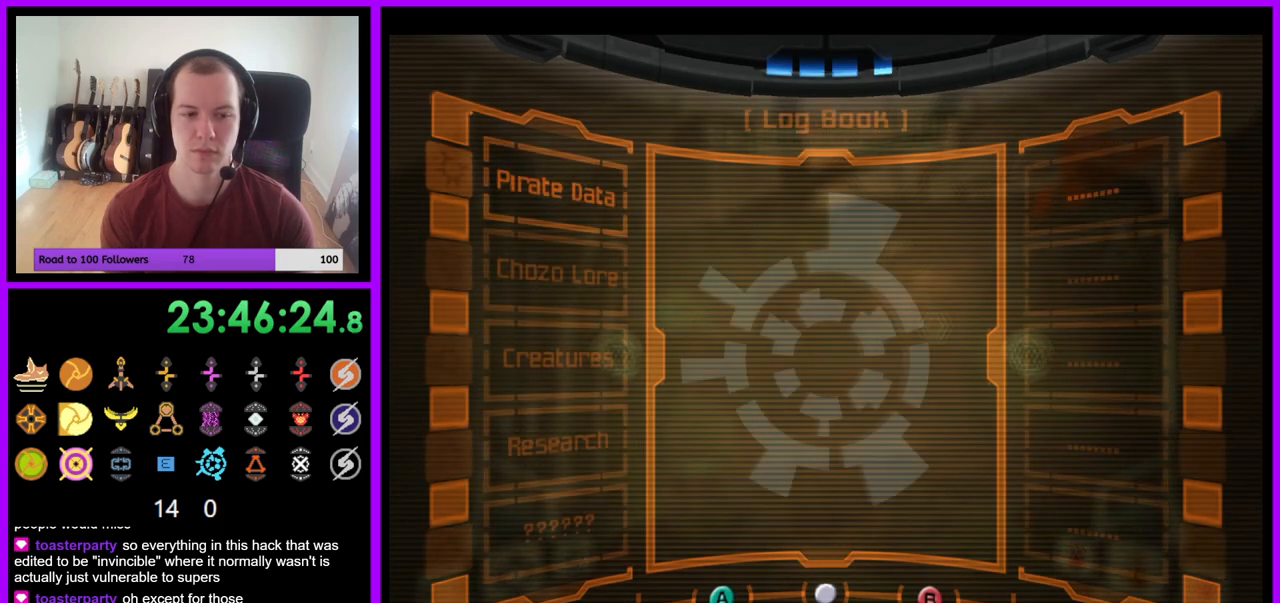
{"buttons": [], "left_stick": "center", "right_stick": "center", "events": []}